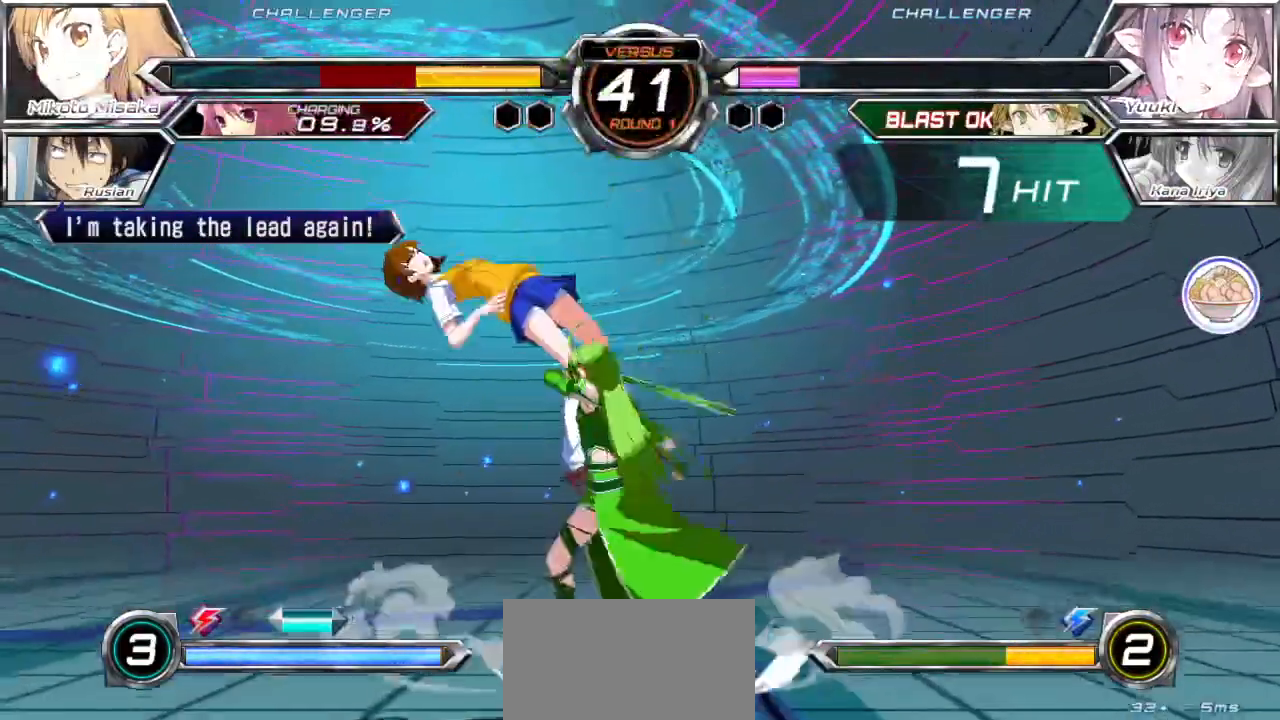
Gameplay with a controller (arcade stick); each line is a JSON object with the inputs held at the frame after it (dt_ms = milliseconds from this image to that frame). "events" lists button and stick changes between this image and that frame as [ms after this image, input, new state], when the widget could be followed in between. Not read: L3 R3.
{"dt_ms": 500, "buttons": ["SQUARE"], "left_stick": "left", "events": []}
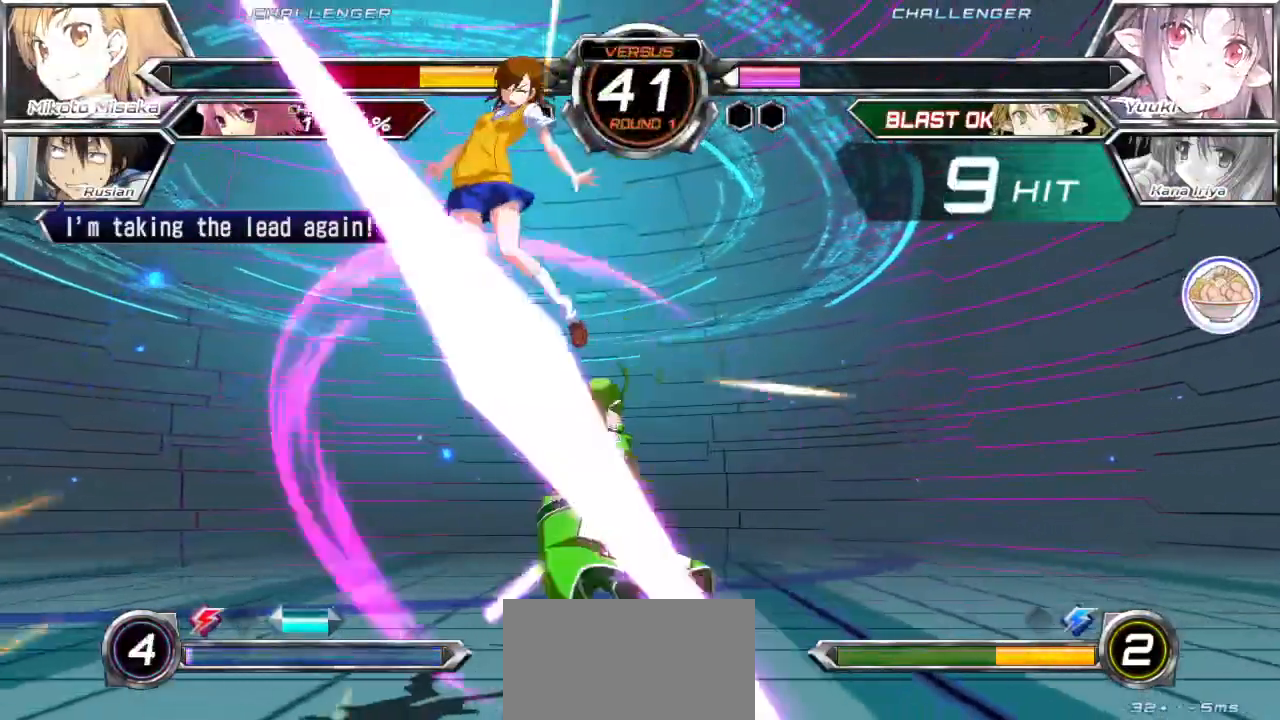
{"dt_ms": 500, "buttons": ["SQUARE"], "left_stick": "left", "events": []}
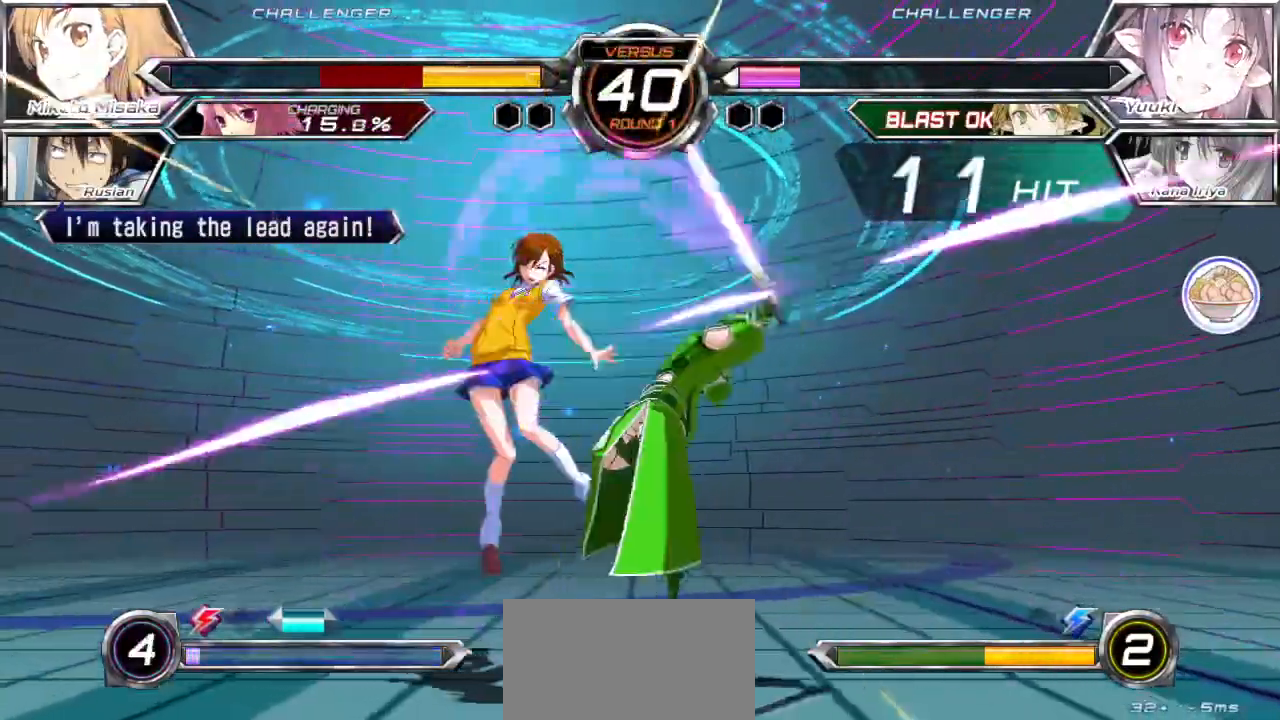
{"dt_ms": 500, "buttons": ["SQUARE"], "left_stick": "left", "events": []}
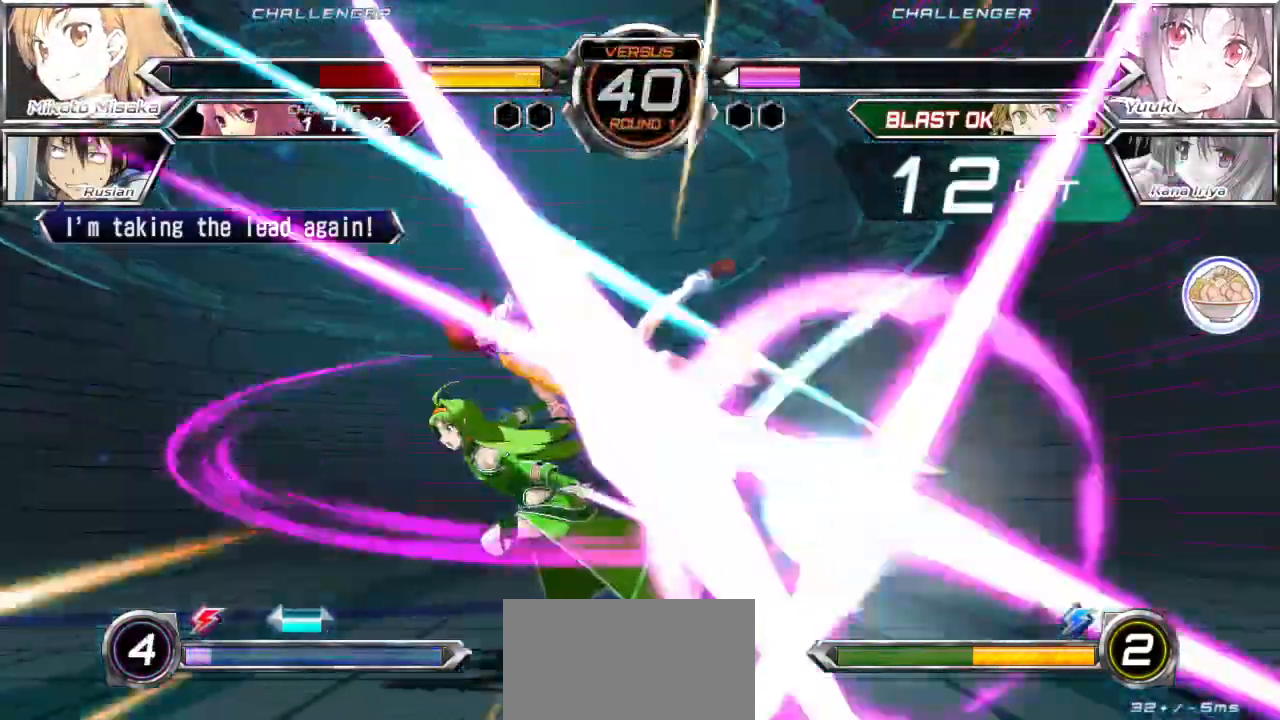
{"dt_ms": 500, "buttons": ["SQUARE"], "left_stick": "left", "events": []}
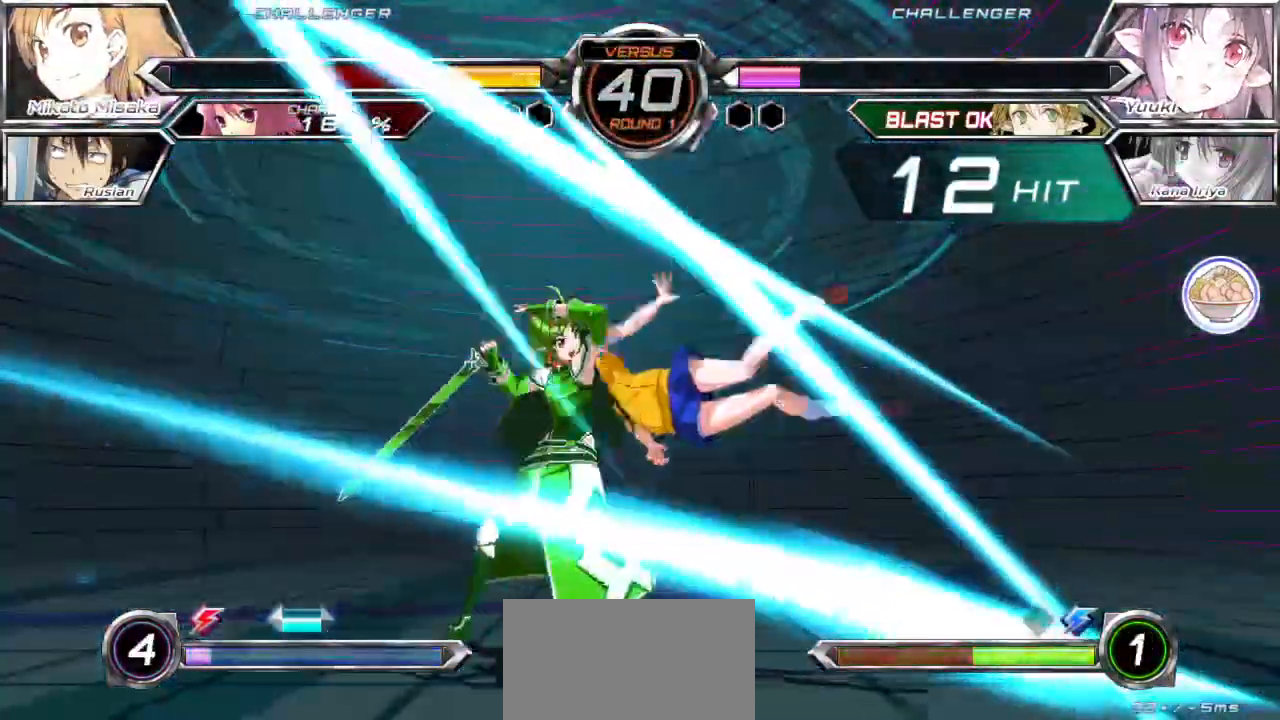
{"dt_ms": 500, "buttons": ["SQUARE"], "left_stick": "left", "events": []}
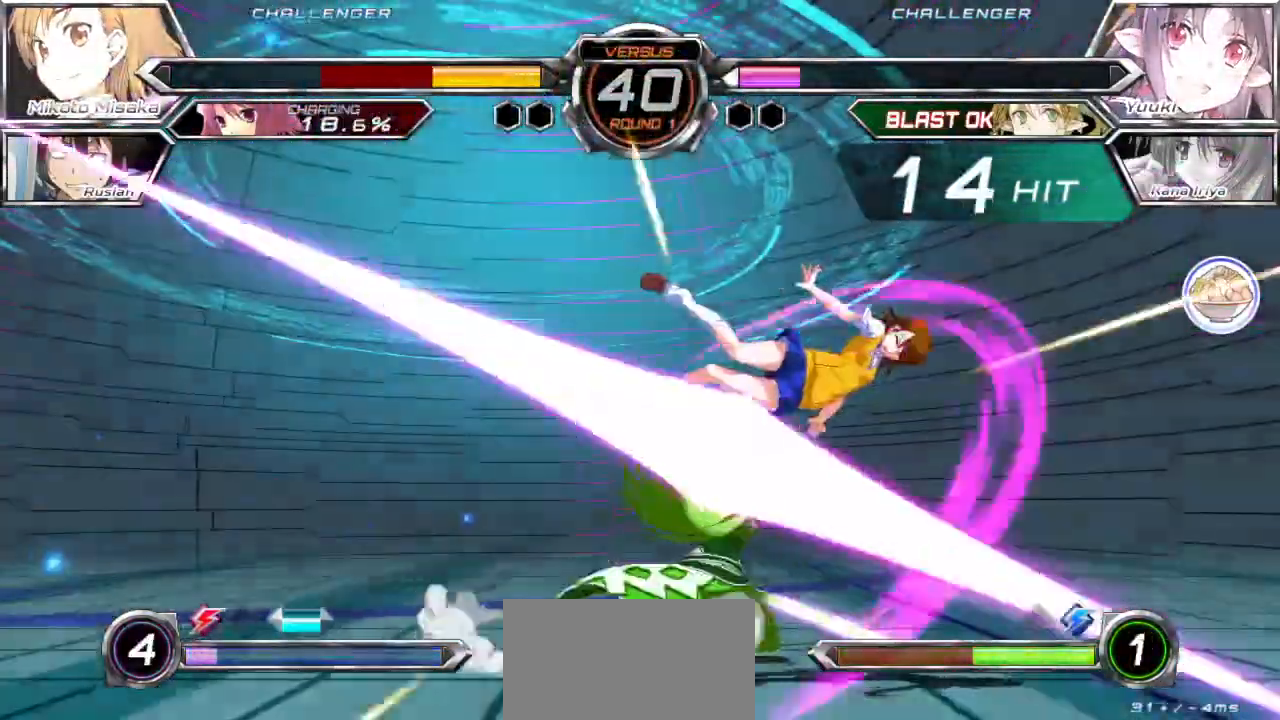
{"dt_ms": 500, "buttons": ["SQUARE"], "left_stick": "right", "events": [[300, "left_stick", "right"]]}
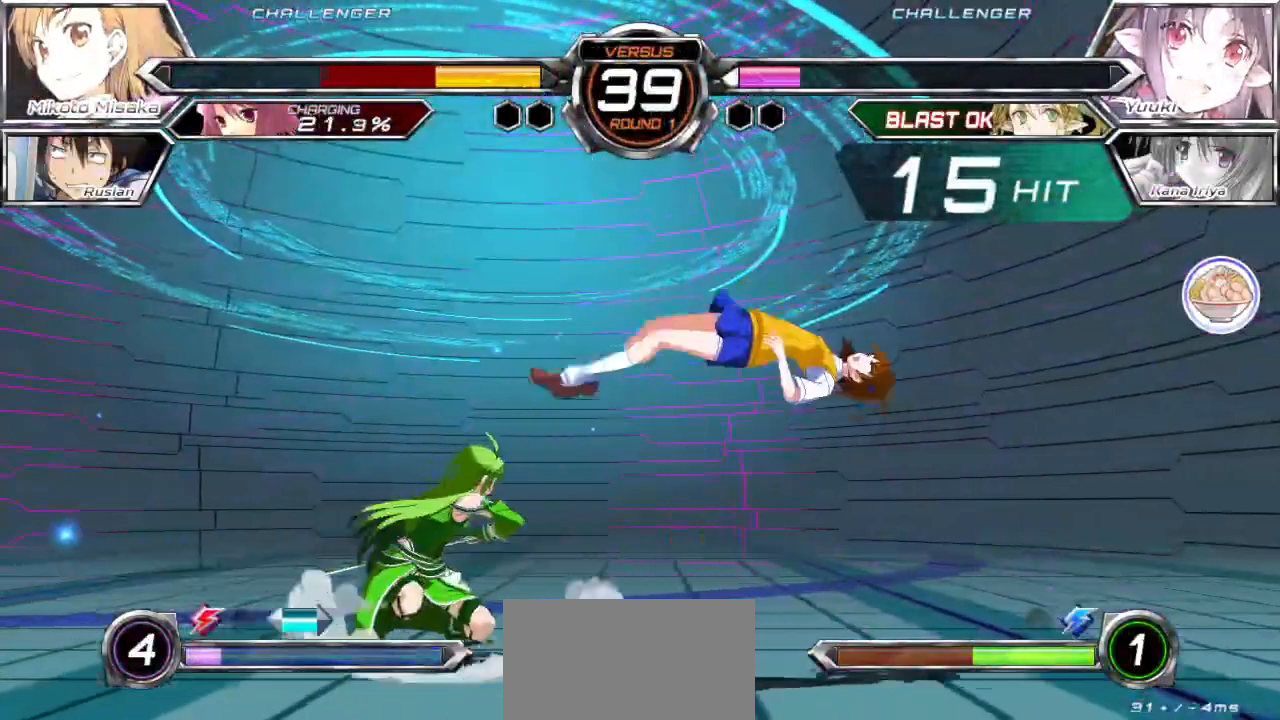
{"dt_ms": 500, "buttons": ["SQUARE"], "left_stick": "down-right", "events": [[67, "left_stick", "down-right"]]}
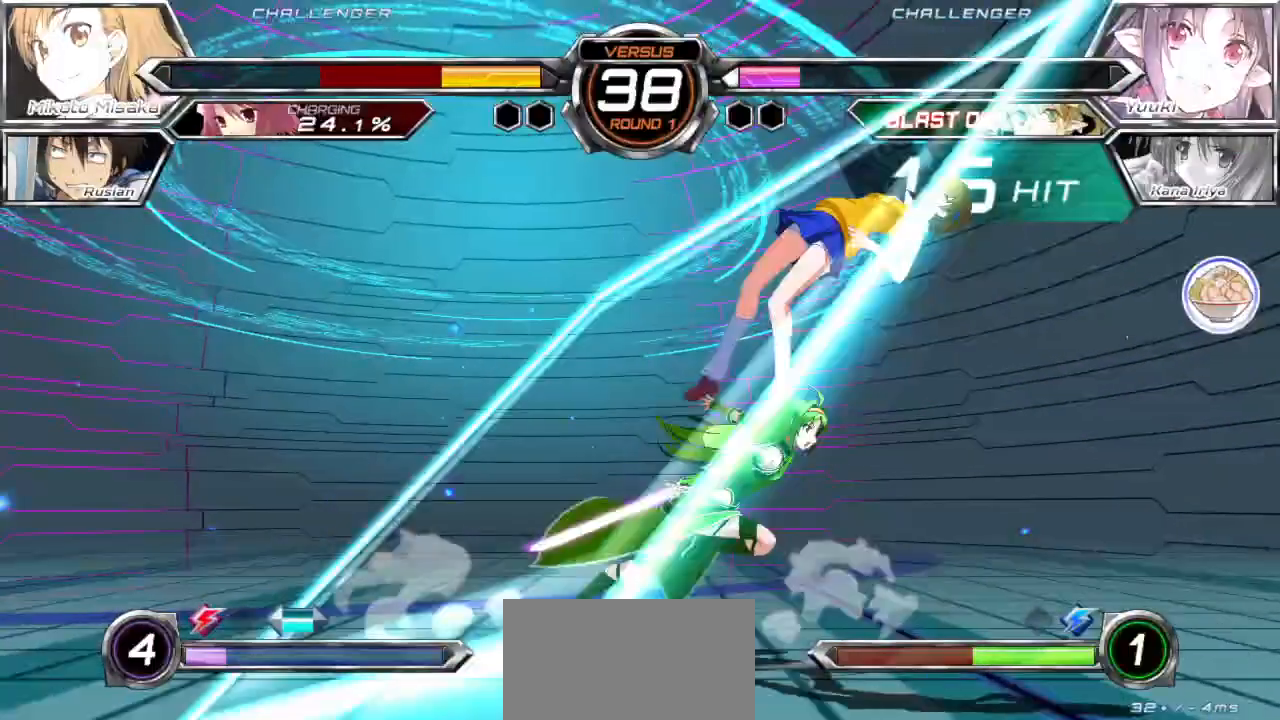
{"dt_ms": 500, "buttons": ["SQUARE"], "left_stick": "down-right", "events": []}
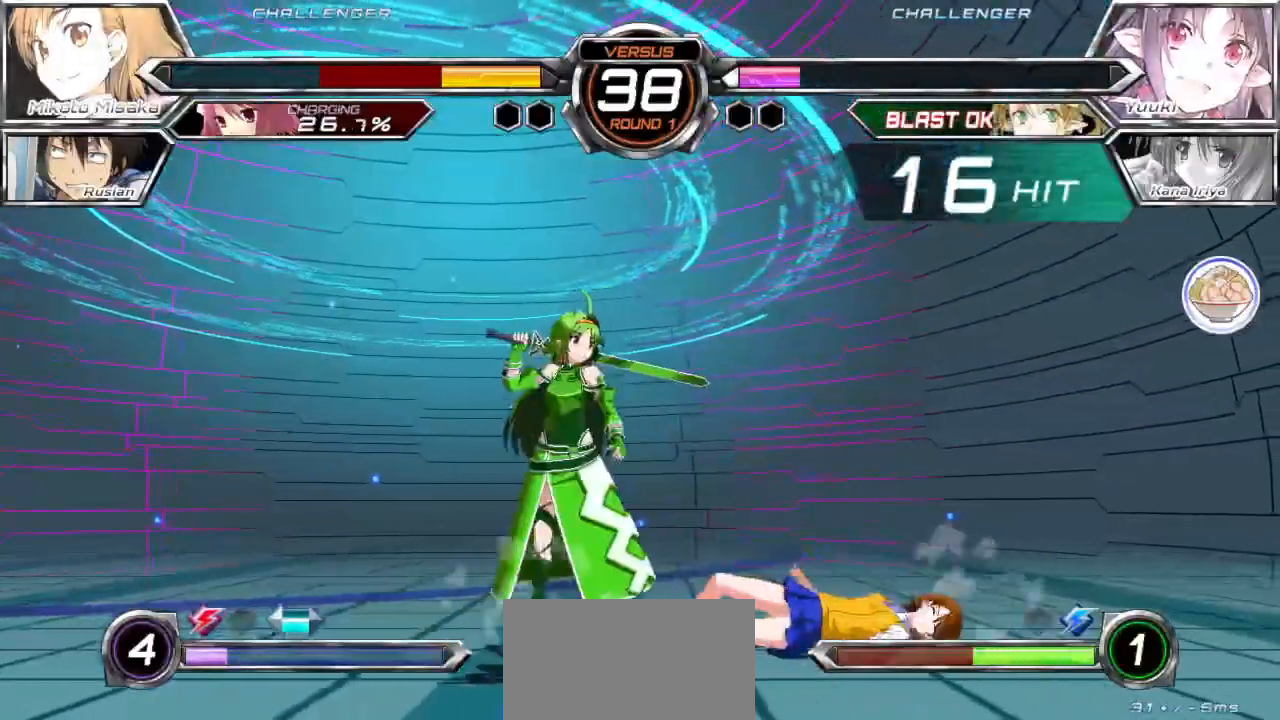
{"dt_ms": 500, "buttons": [], "left_stick": "down-right", "events": [[33, "SQUARE", "up"]]}
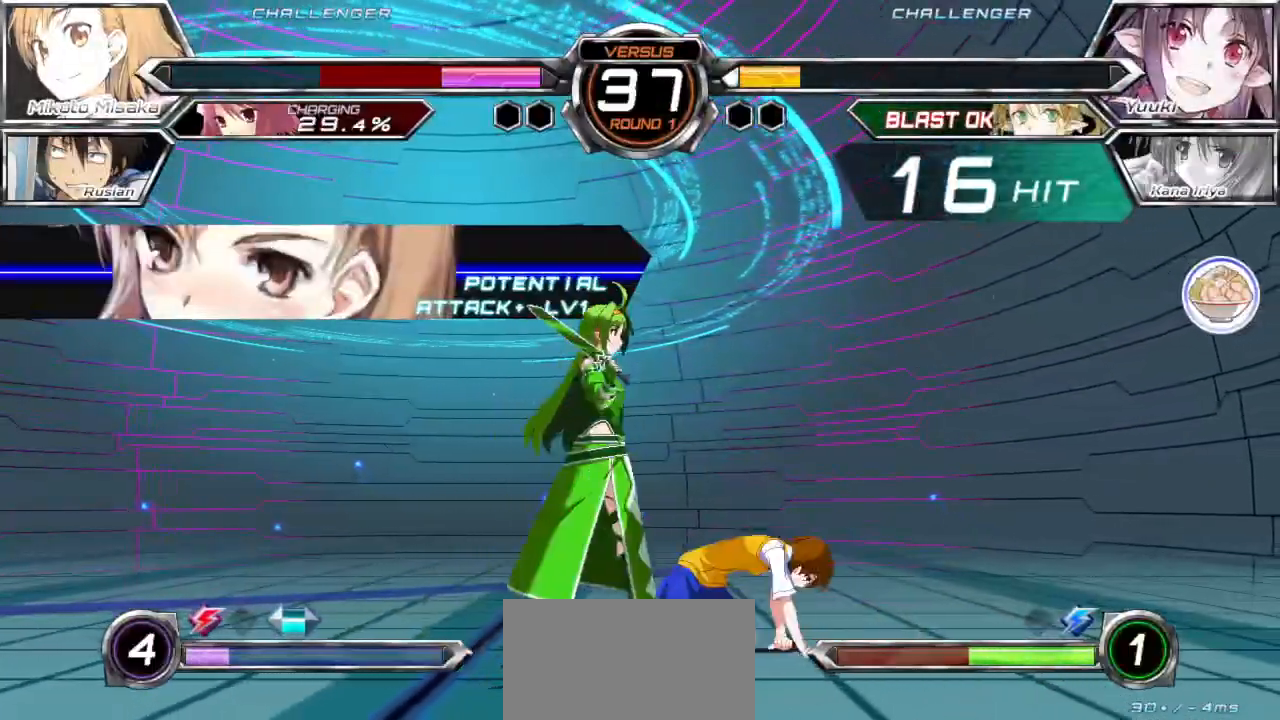
{"dt_ms": 500, "buttons": ["R1"], "left_stick": "down-right", "events": [[133, "left_stick", "up-right"], [200, "left_stick", "down-right"], [383, "R1", "down"]]}
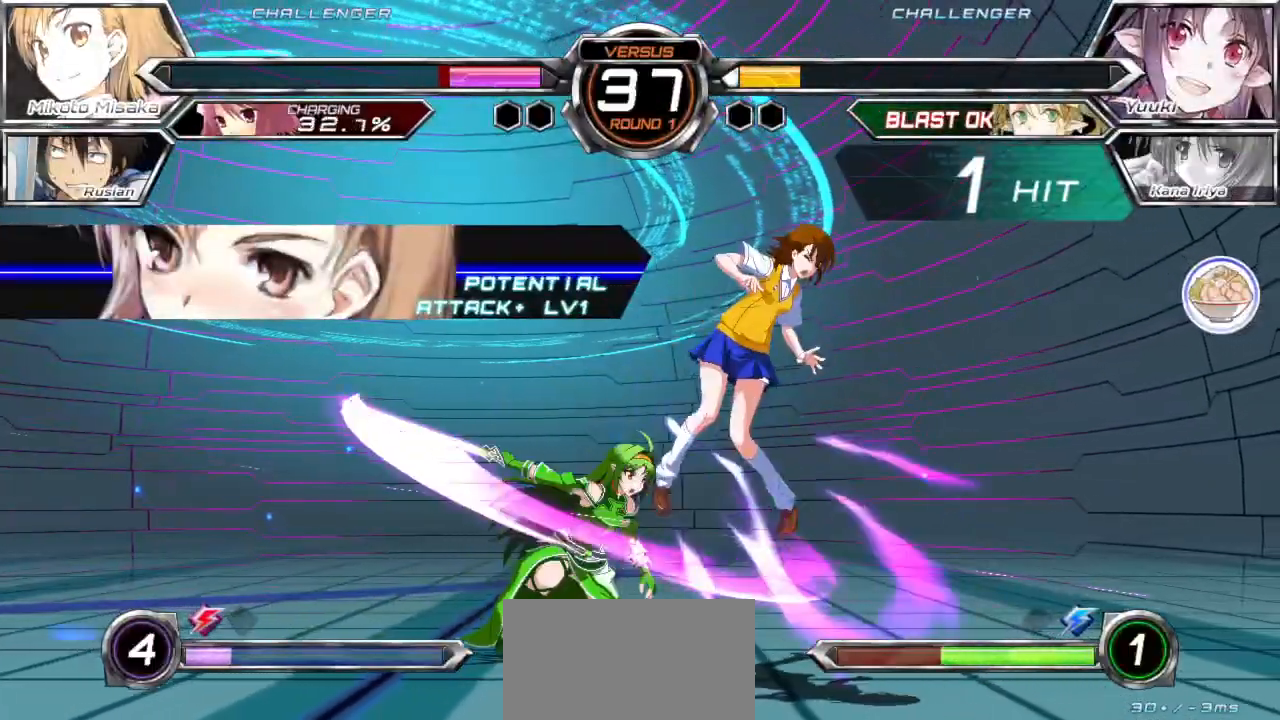
{"dt_ms": 500, "buttons": ["SQUARE"], "left_stick": "right", "events": [[17, "R1", "up"], [217, "left_stick", "right"], [233, "SQUARE", "down"]]}
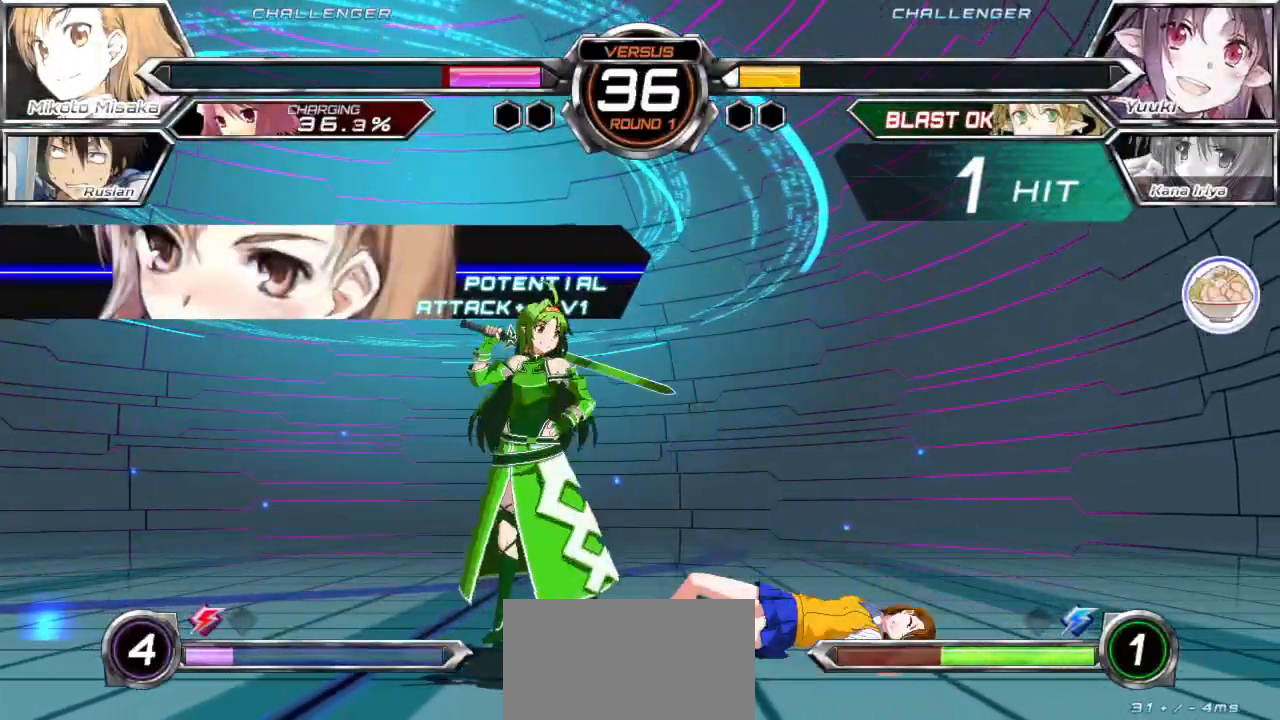
{"dt_ms": 500, "buttons": [], "left_stick": "down-right", "events": [[217, "SQUARE", "up"], [217, "left_stick", "down-right"]]}
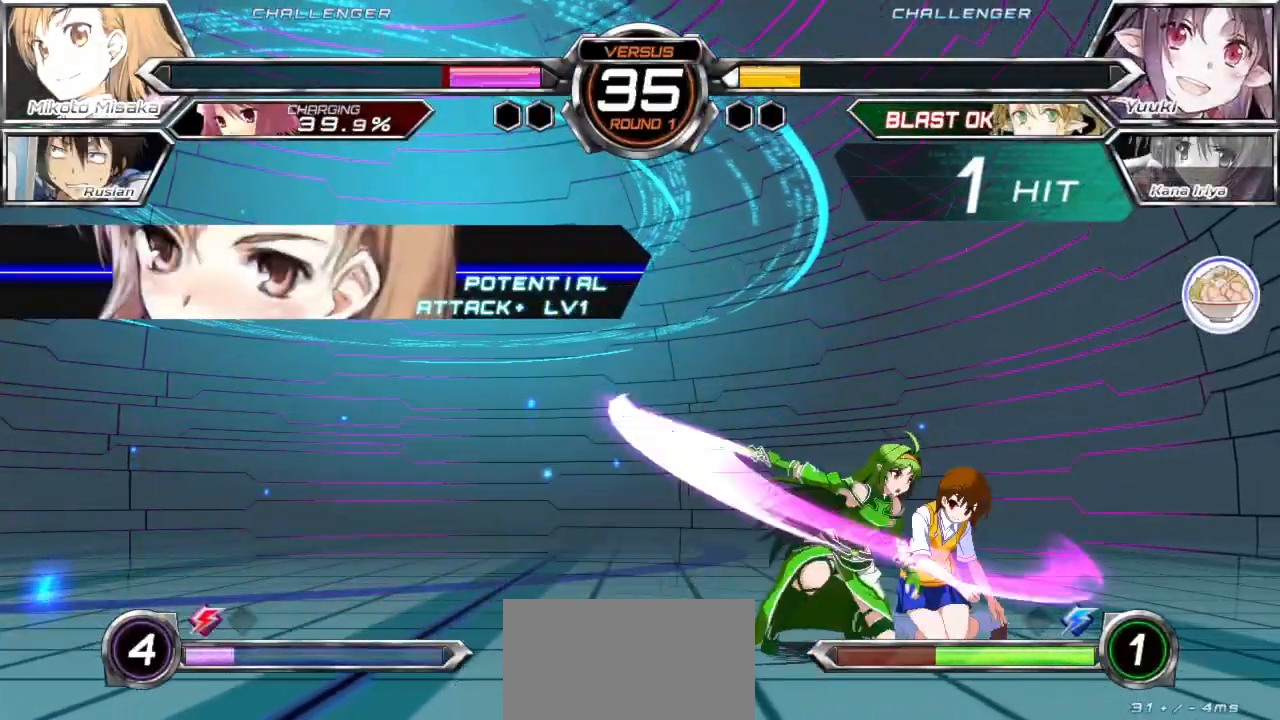
{"dt_ms": 500, "buttons": [], "left_stick": "down-right", "events": [[150, "SQUARE", "down"], [150, "TRIANGLE", "down"], [333, "SQUARE", "up"], [333, "TRIANGLE", "up"]]}
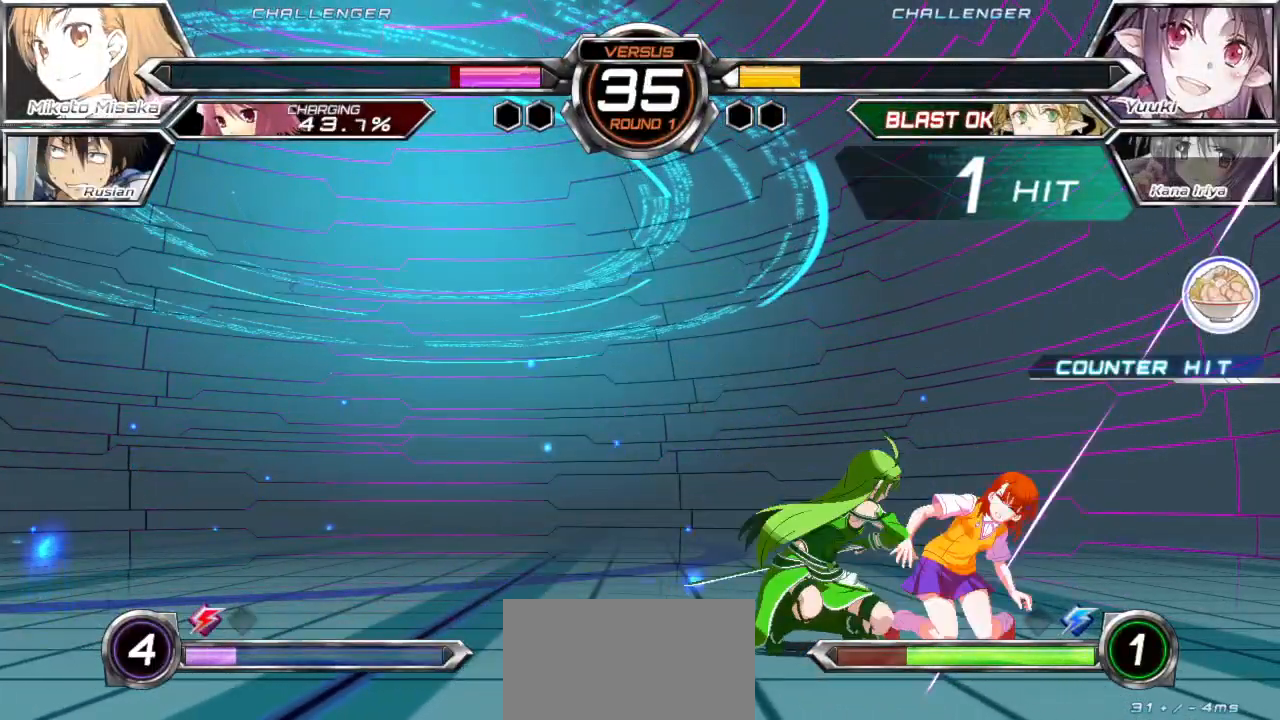
{"dt_ms": 500, "buttons": ["CROSS", "SQUARE", "TRIANGLE"], "left_stick": "down-right", "events": [[450, "CROSS", "down"], [450, "SQUARE", "down"], [450, "TRIANGLE", "down"]]}
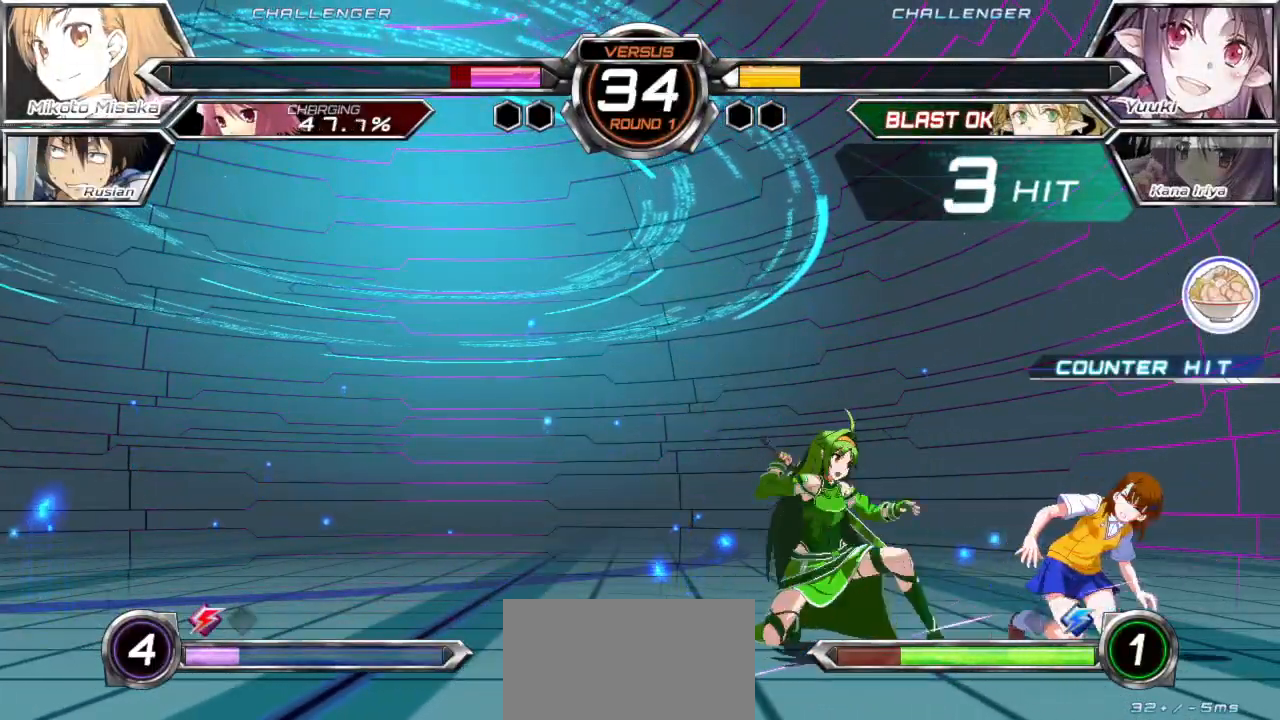
{"dt_ms": 500, "buttons": ["CROSS", "SQUARE", "TRIANGLE"], "left_stick": "down-right", "events": []}
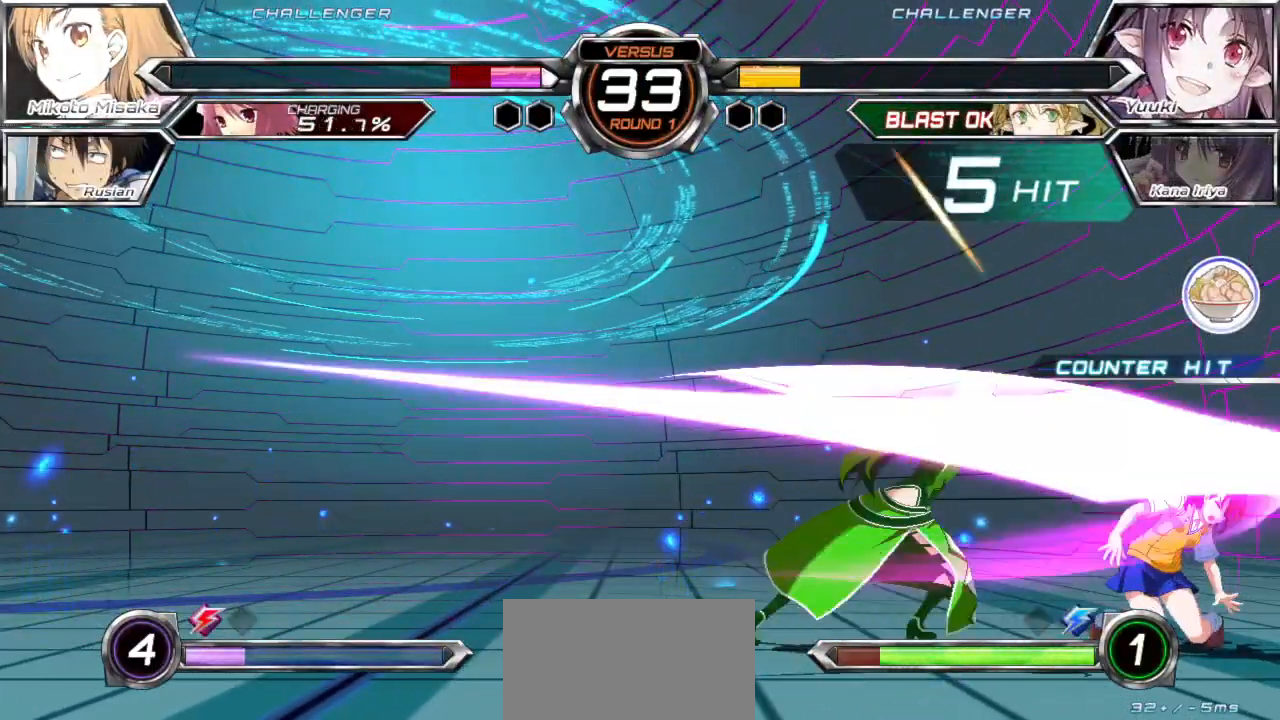
{"dt_ms": 500, "buttons": ["CROSS", "SQUARE", "TRIANGLE"], "left_stick": "down-right", "events": []}
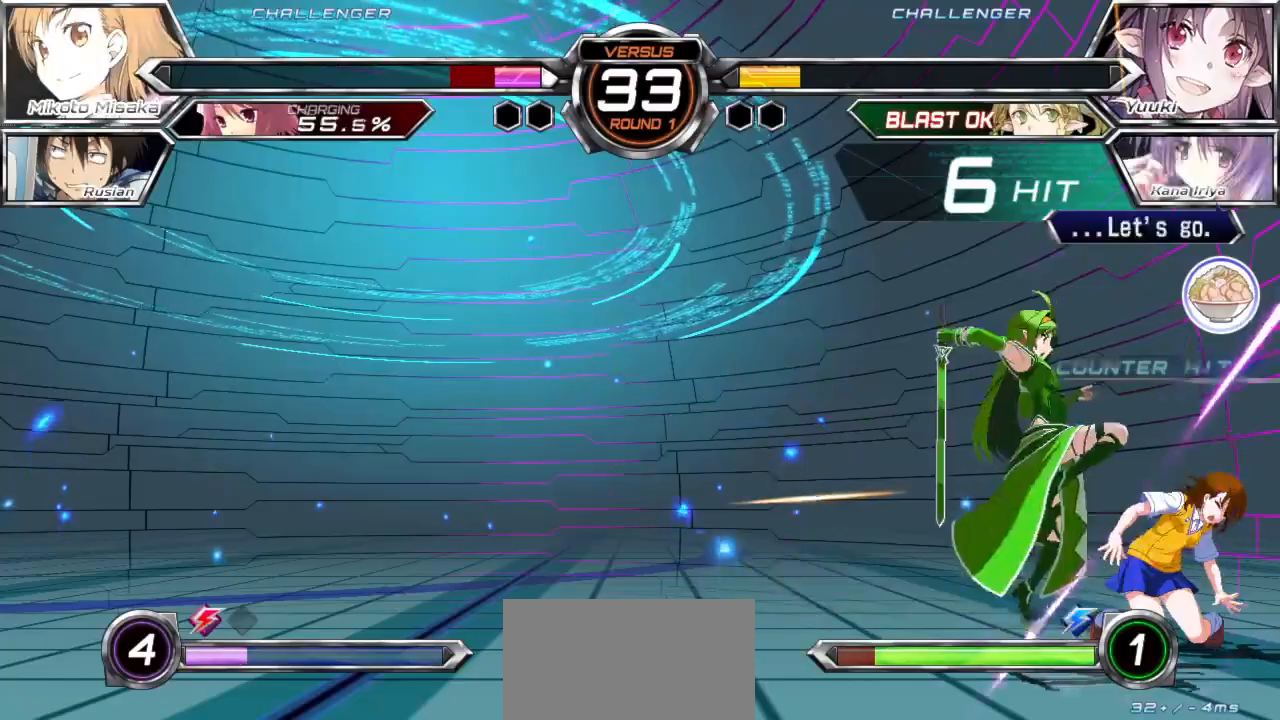
{"dt_ms": 500, "buttons": ["CROSS", "SQUARE", "TRIANGLE"], "left_stick": "down-right", "events": []}
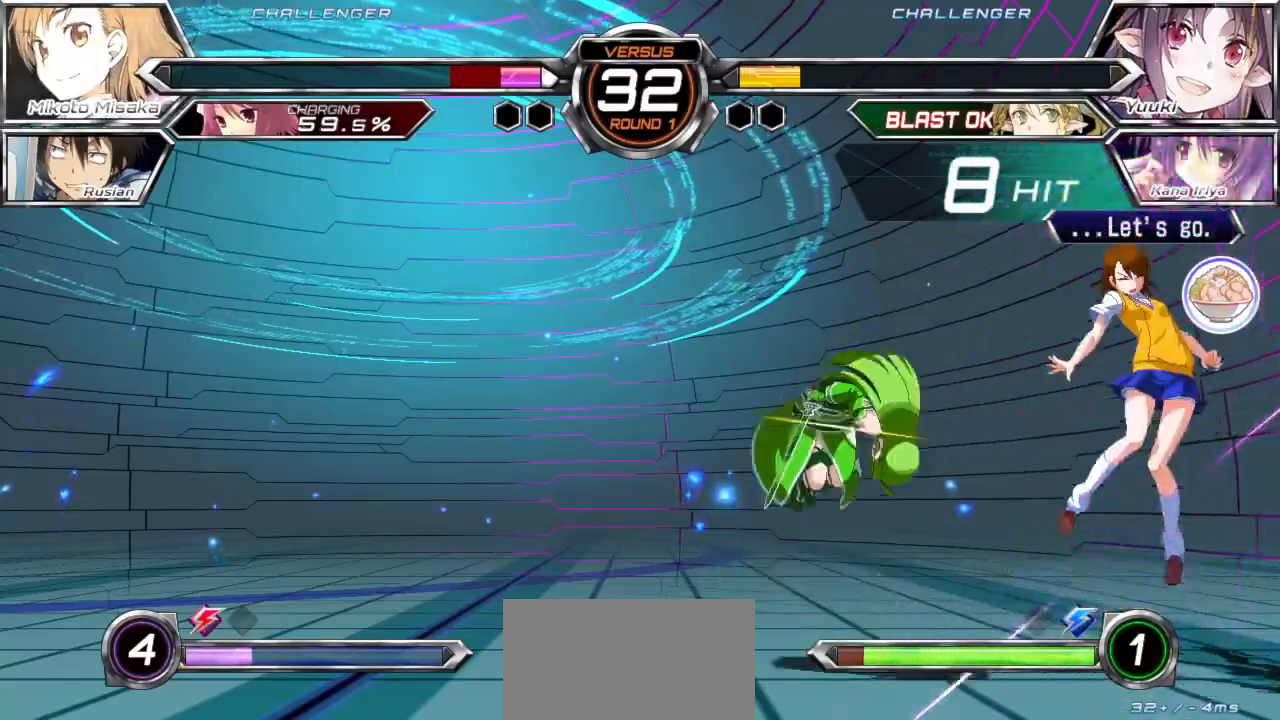
{"dt_ms": 500, "buttons": ["SQUARE", "TRIANGLE"], "left_stick": "down-right"}
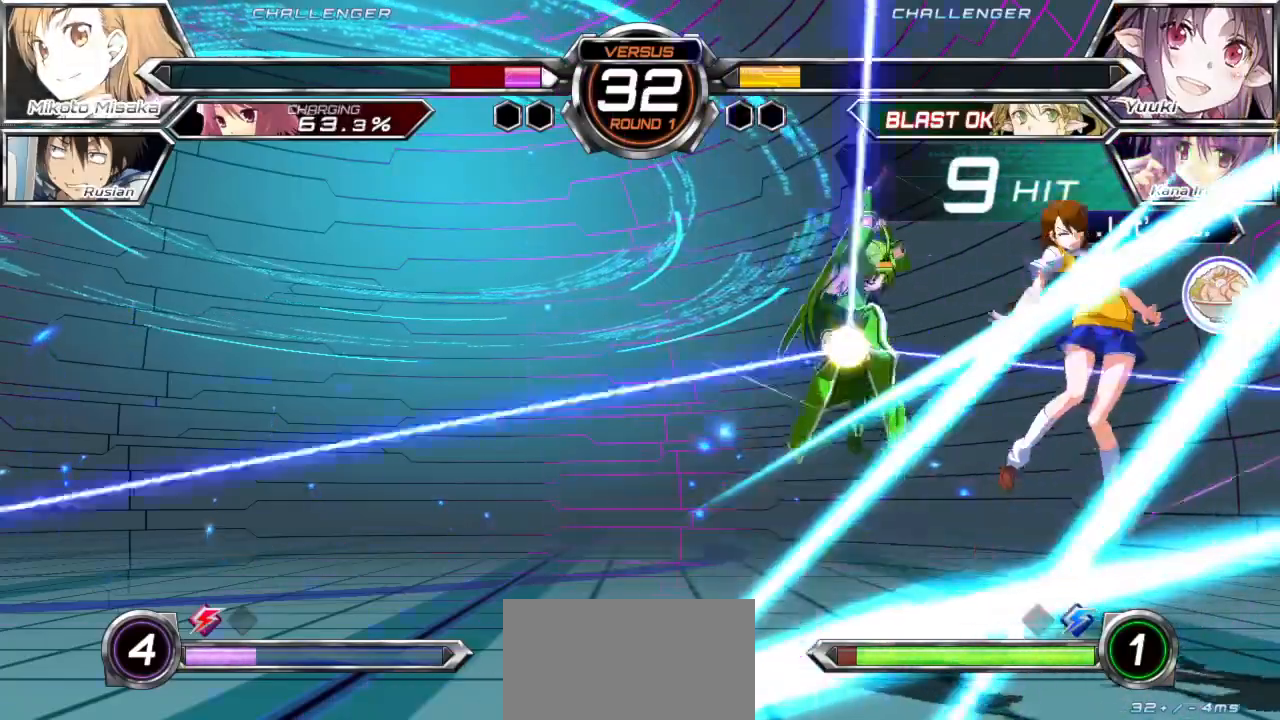
{"dt_ms": 500, "buttons": ["SQUARE", "TRIANGLE"], "left_stick": "down-right", "events": []}
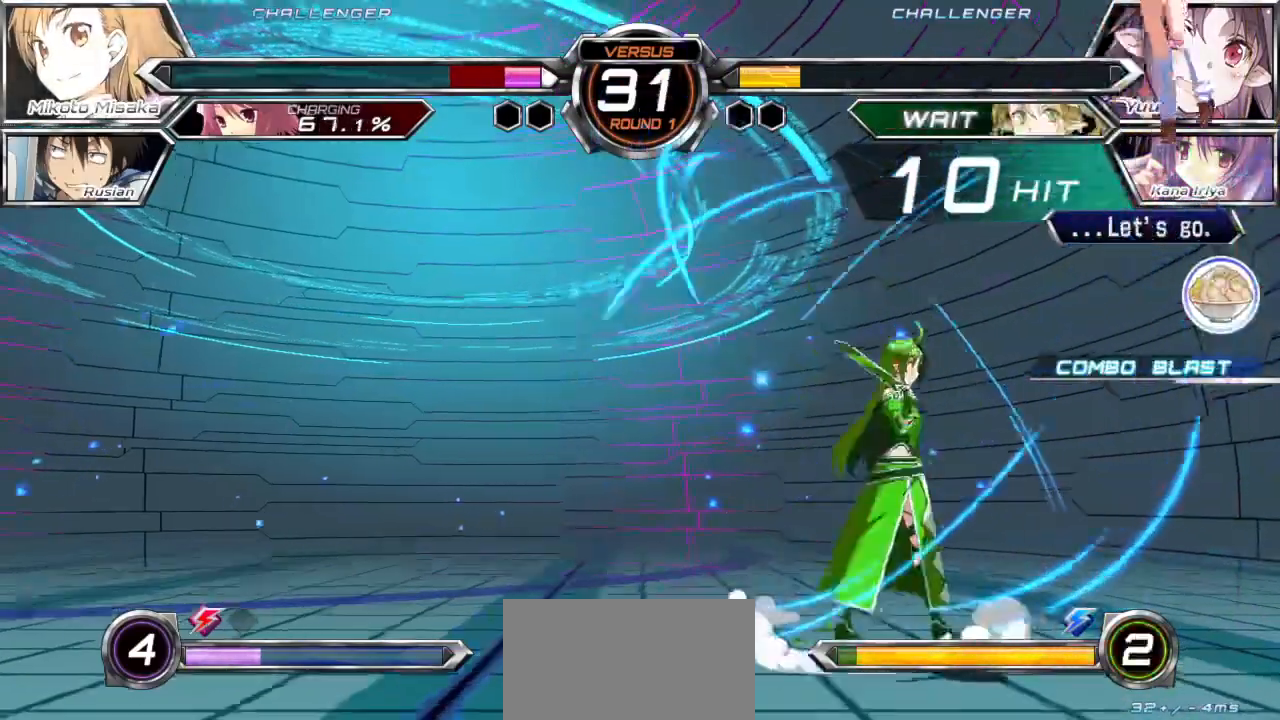
{"dt_ms": 500, "buttons": ["SQUARE", "TRIANGLE"], "left_stick": "right", "events": [[283, "left_stick", "right"]]}
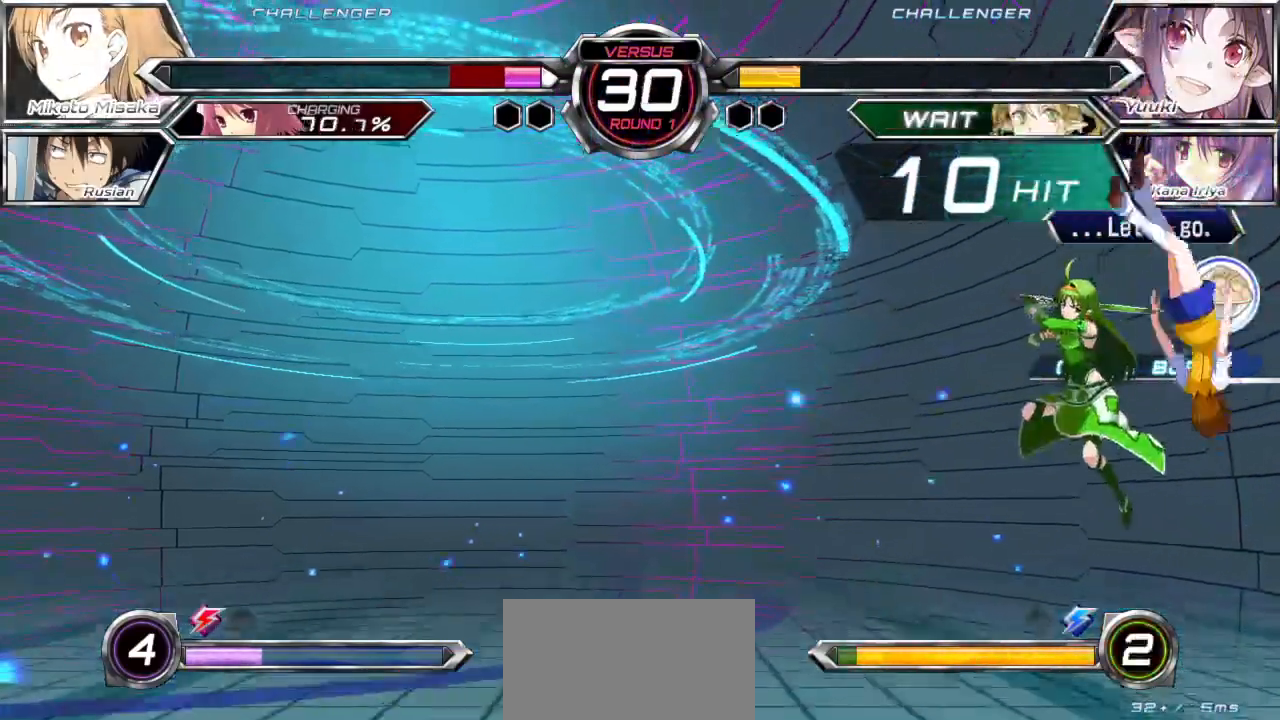
{"dt_ms": 500, "buttons": ["SQUARE", "TRIANGLE"], "left_stick": "right", "events": []}
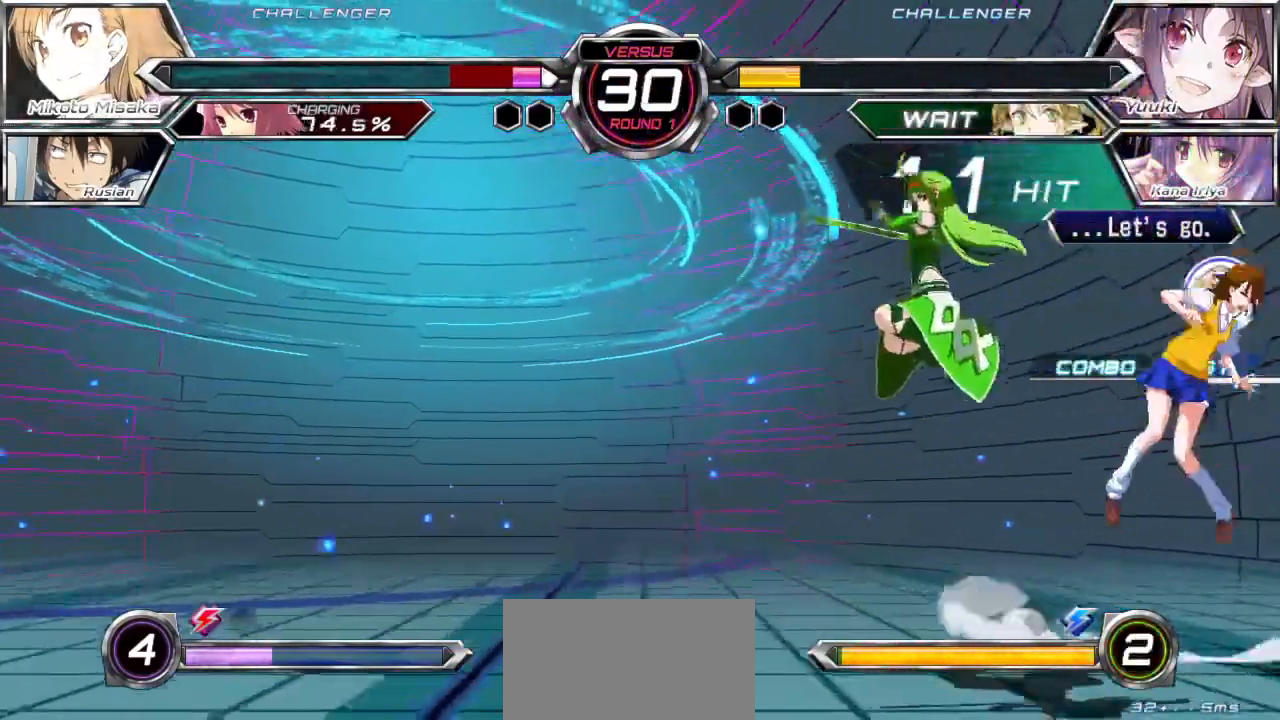
{"dt_ms": 500, "buttons": ["SQUARE", "TRIANGLE"], "left_stick": "right", "events": []}
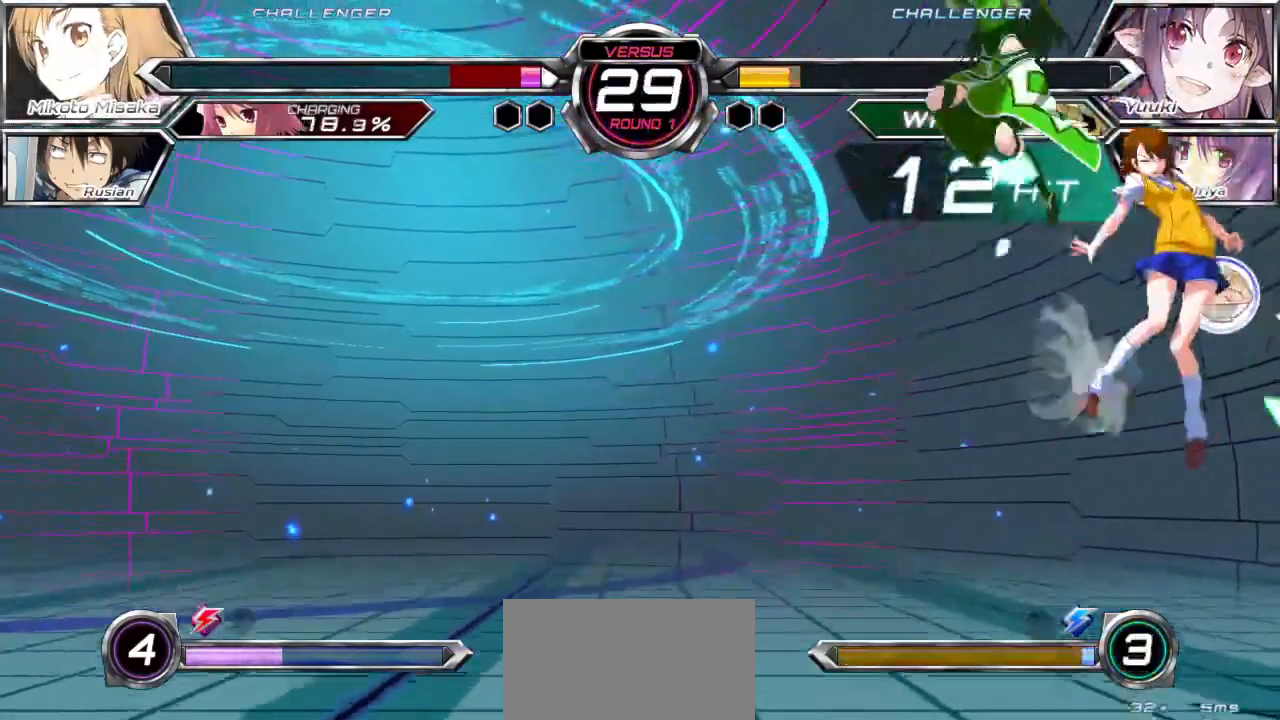
{"dt_ms": 500, "buttons": ["SQUARE", "TRIANGLE"], "left_stick": "right", "events": []}
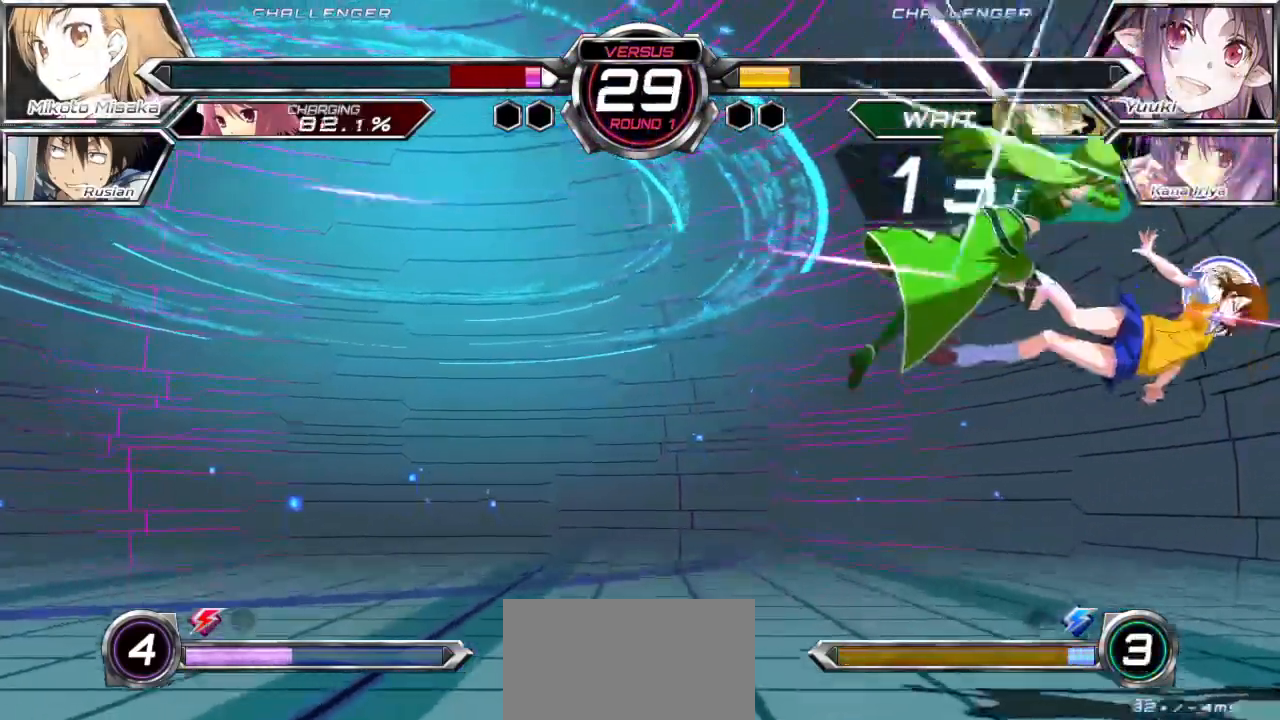
{"dt_ms": 500, "buttons": ["SQUARE", "TRIANGLE"], "left_stick": "right", "events": []}
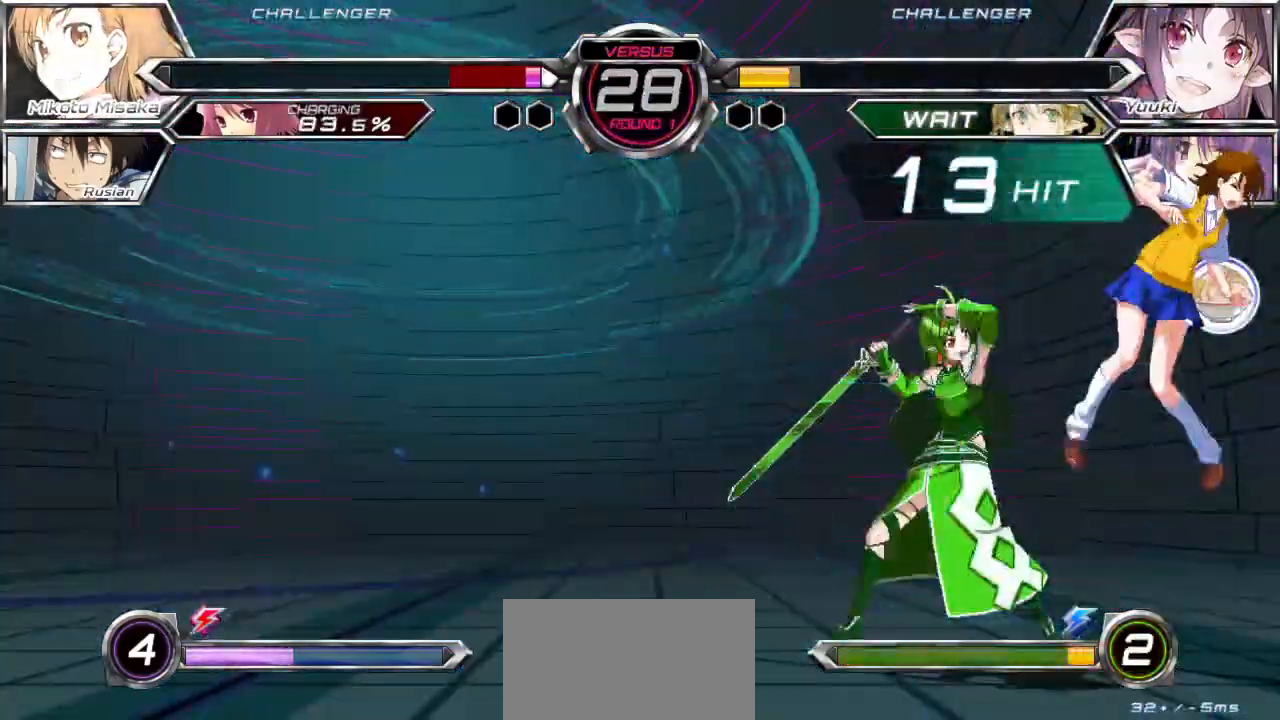
{"dt_ms": 500, "buttons": ["SQUARE", "TRIANGLE"], "left_stick": "right", "events": []}
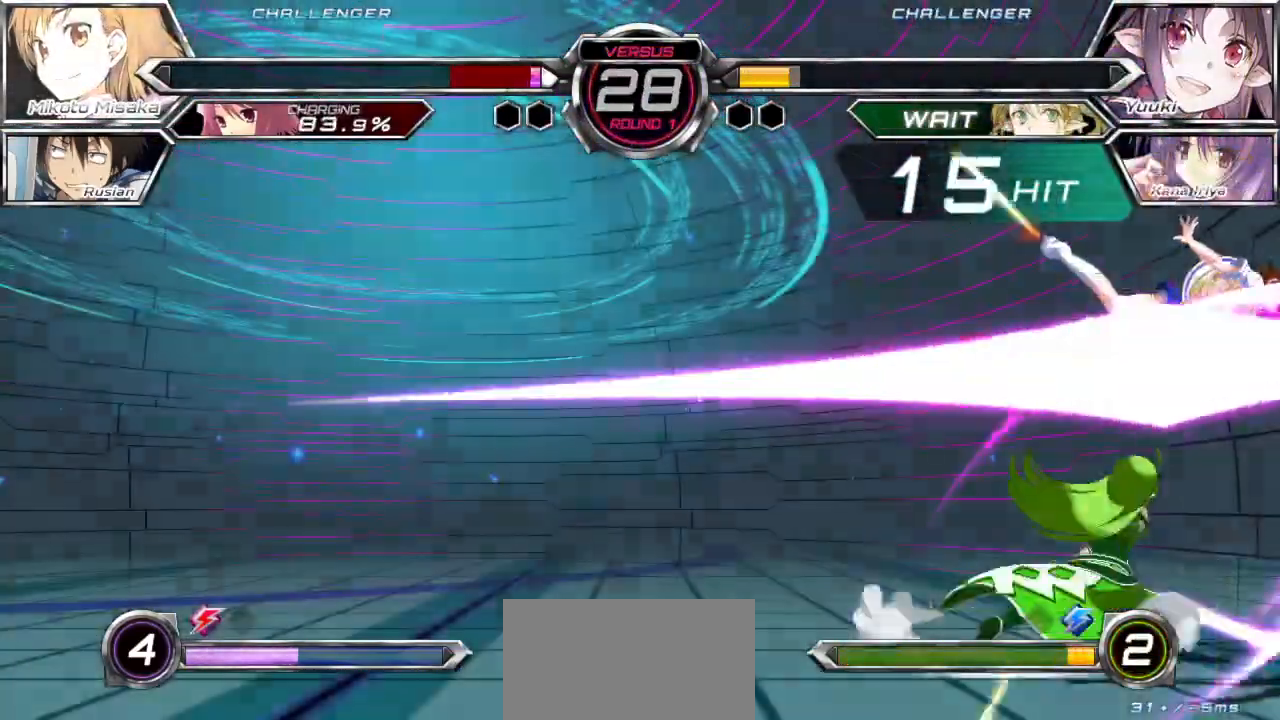
{"dt_ms": 1000, "buttons": ["SQUARE", "TRIANGLE"], "left_stick": "right"}
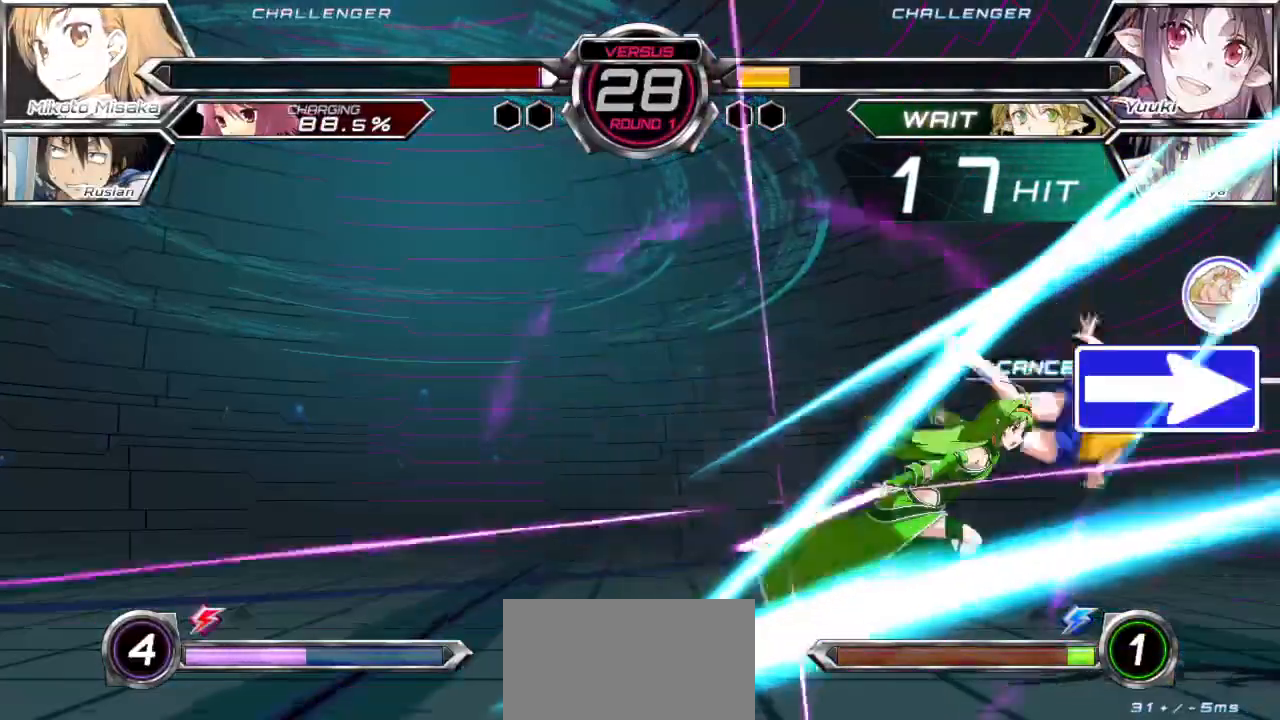
{"dt_ms": 500, "buttons": ["SQUARE", "TRIANGLE"], "left_stick": "right", "events": []}
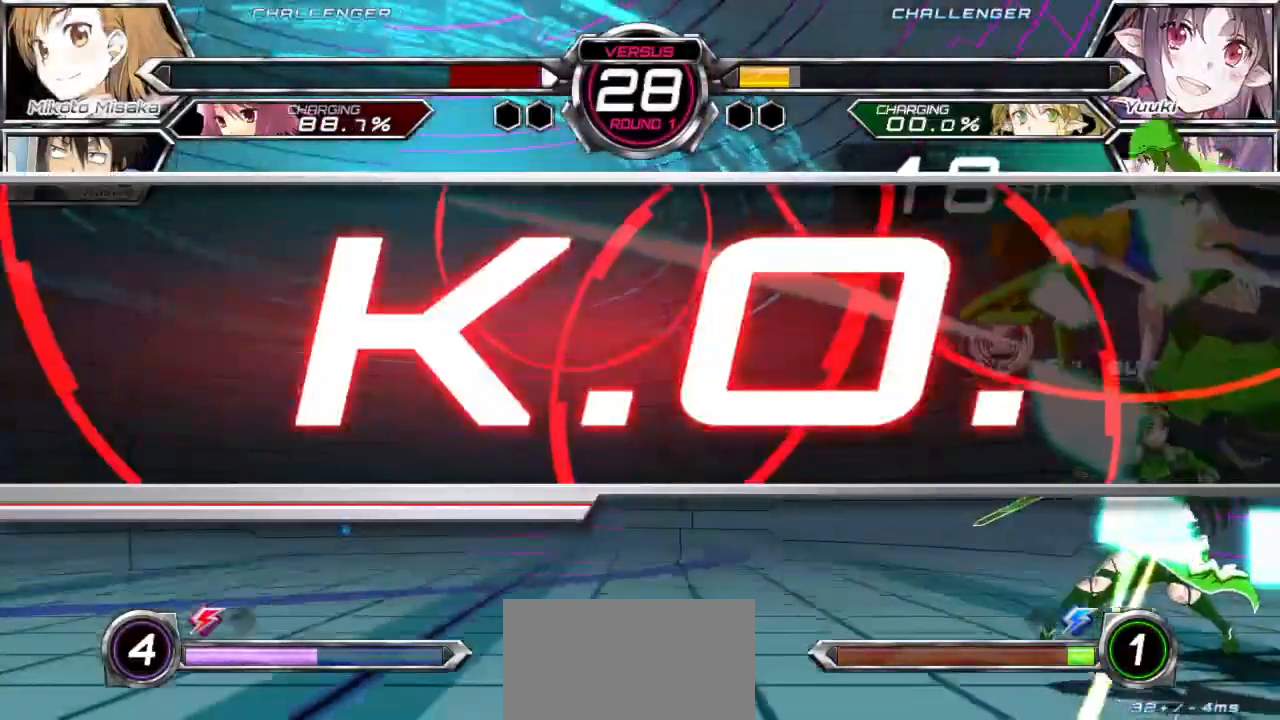
{"dt_ms": 500, "buttons": [], "left_stick": "center", "events": [[333, "left_stick", "center"], [367, "SQUARE", "up"], [383, "TRIANGLE", "up"]]}
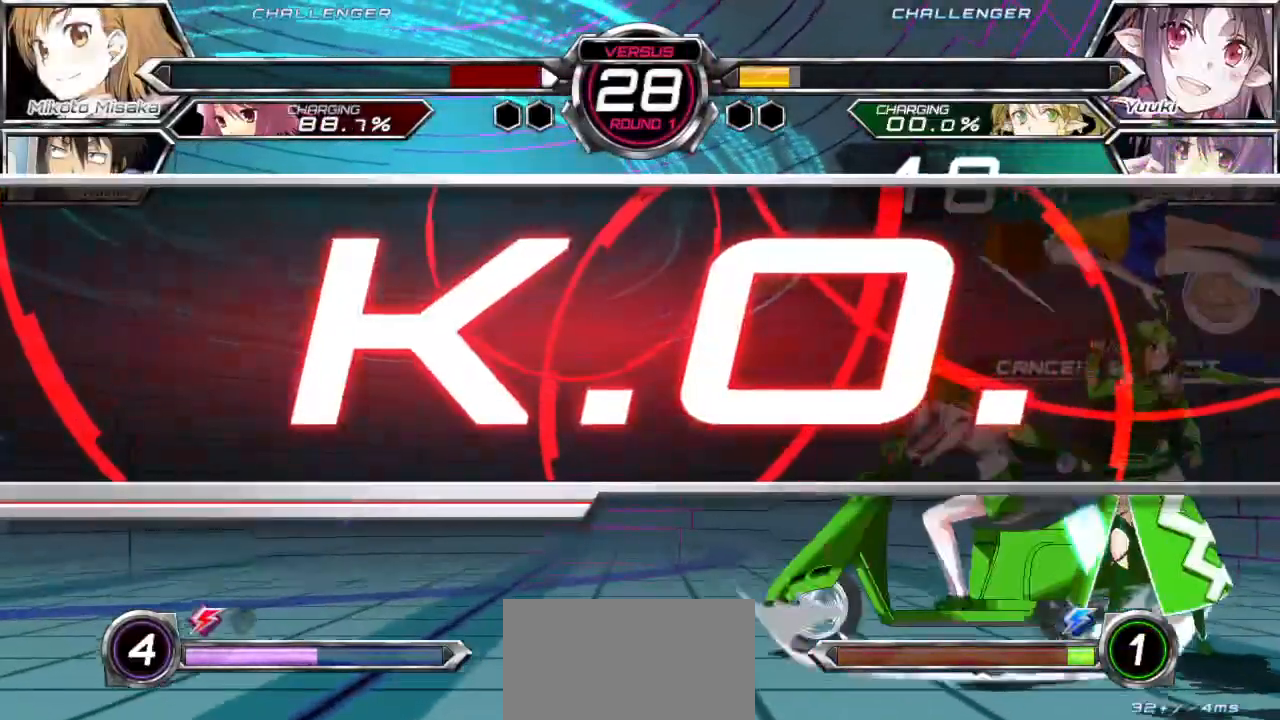
{"dt_ms": 500, "buttons": [], "left_stick": "center", "events": []}
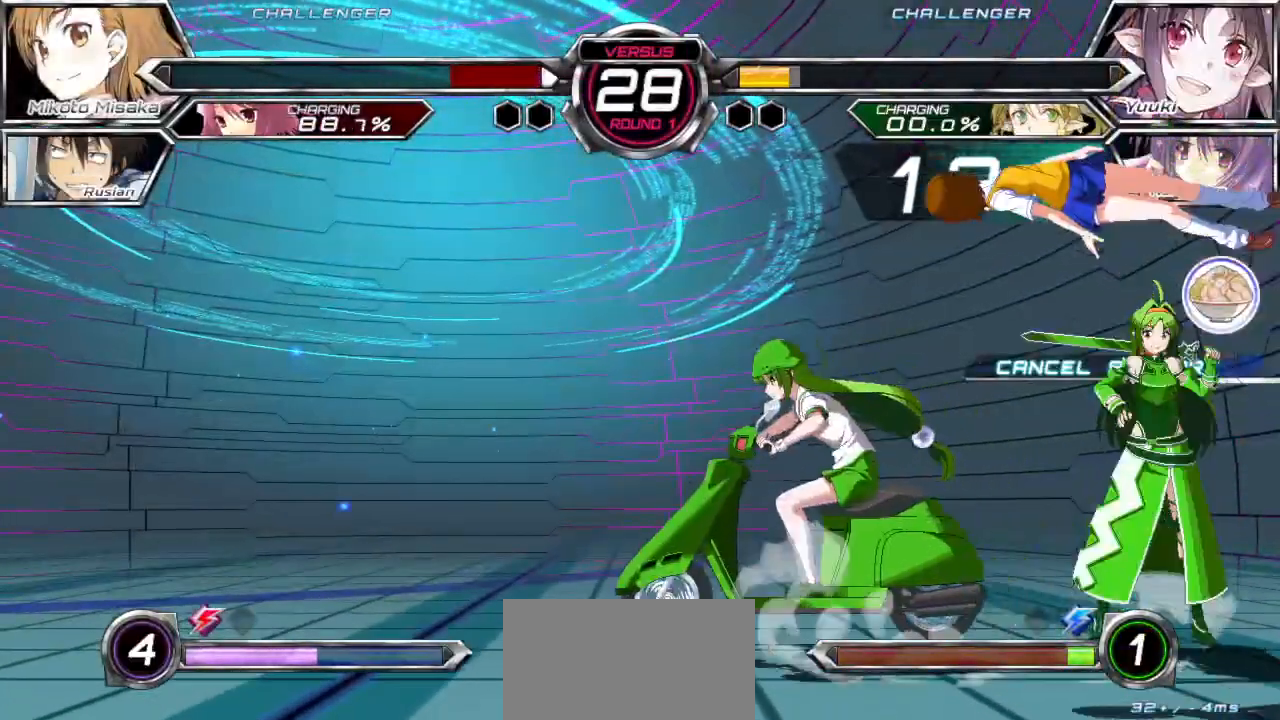
{"dt_ms": 500, "buttons": [], "left_stick": "center", "events": []}
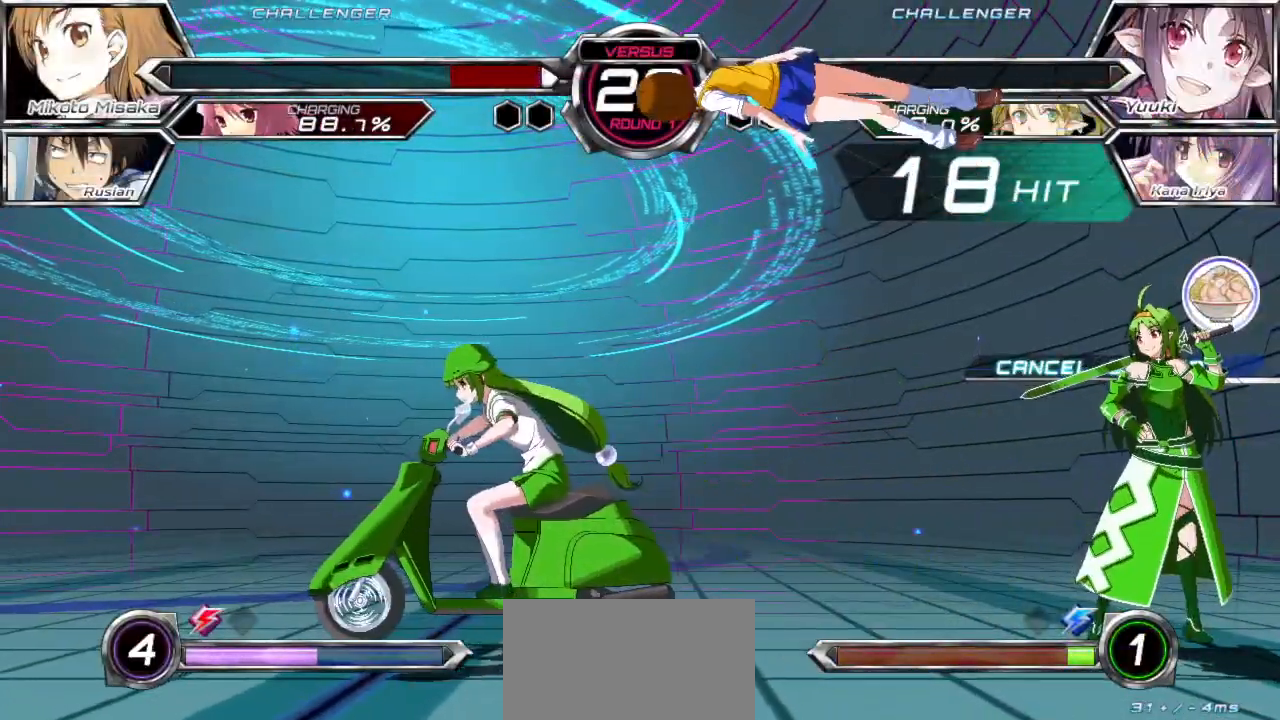
{"dt_ms": 500, "buttons": [], "left_stick": "center", "events": []}